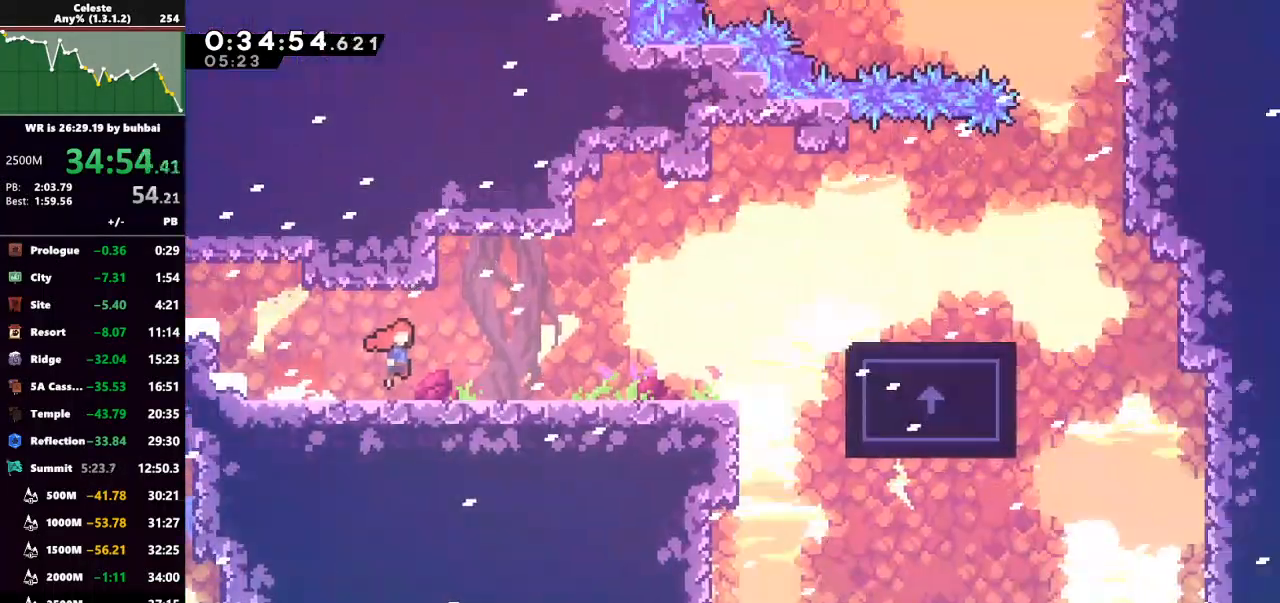
Gameplay with keyboard; each line is a JSON object with the keys held at the frame after it. "events" lists presses ("down") and releases ("up") of "back", "dash", "demo", "down", "grab", "jump", "jump2", "left", "right", "talk" and "up" between this image and that frame as [ms after this image, input, new state], when the widget could be followed in between. No other keys are recorded. Mouse input is not recorded. Key names are as the overlay labels them; some are game actions (e.g. jump) rather than physical keys.
{"keys": ["jump", "right"], "events": []}
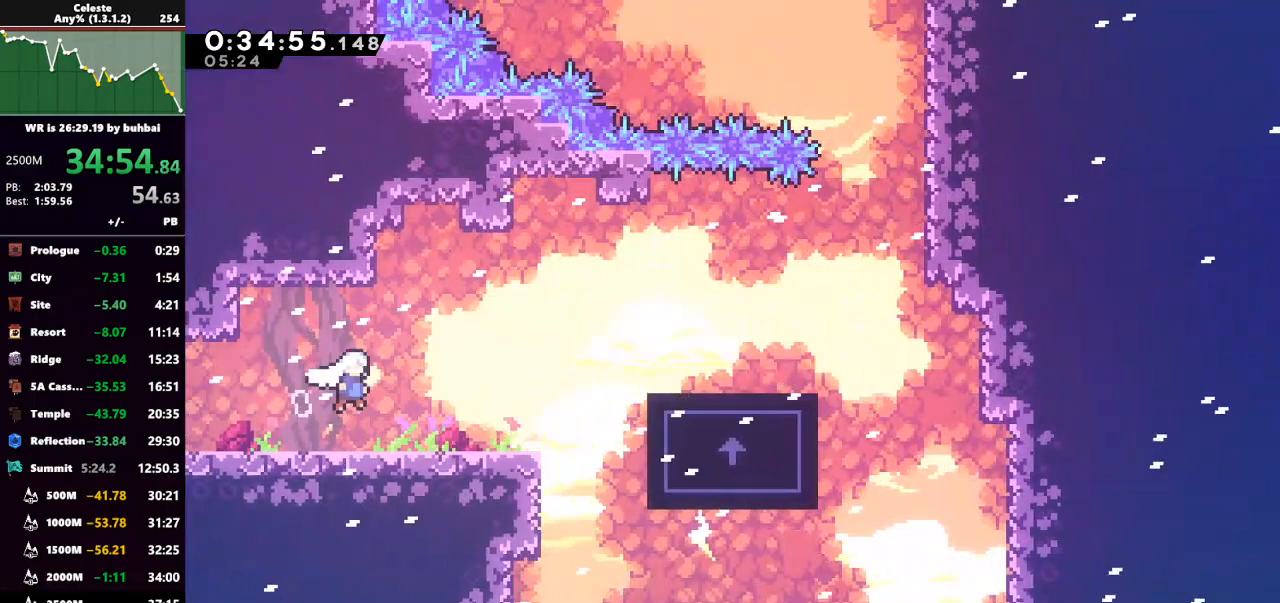
{"keys": ["right"], "events": [[167, "dash", "down"], [167, "jump", "up"], [200, "grab", "down"], [200, "up", "down"], [333, "dash", "up"], [400, "grab", "up"], [500, "up", "up"]]}
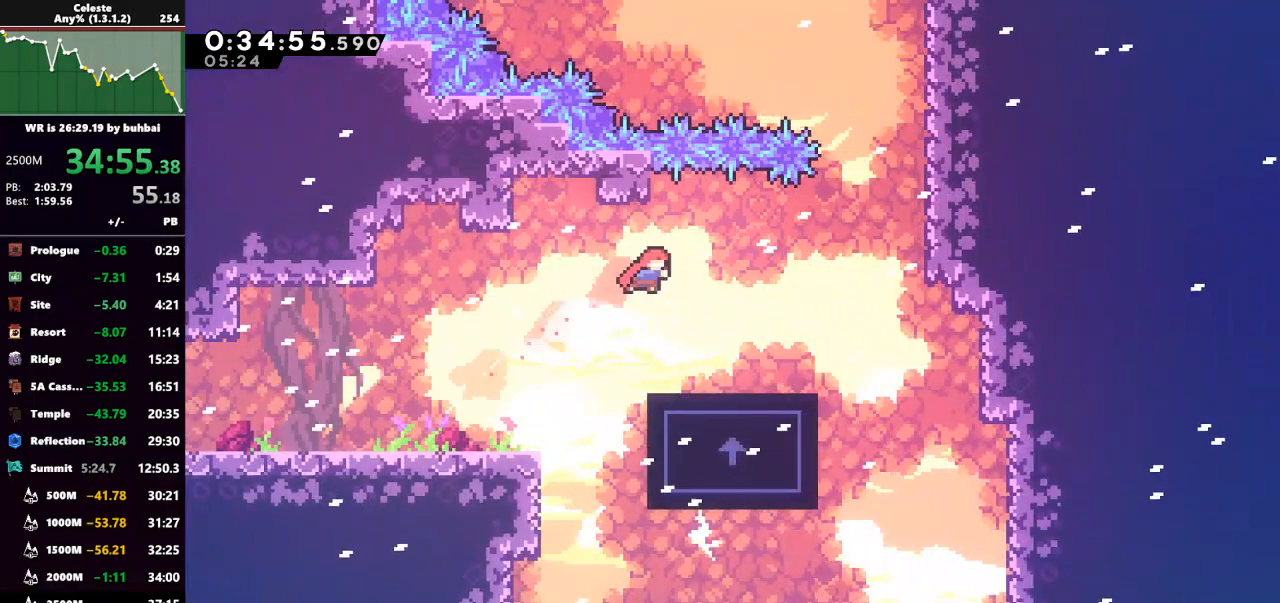
{"keys": ["right"], "events": [[33, "right", "up"], [167, "right", "down"], [267, "right", "up"], [467, "right", "down"]]}
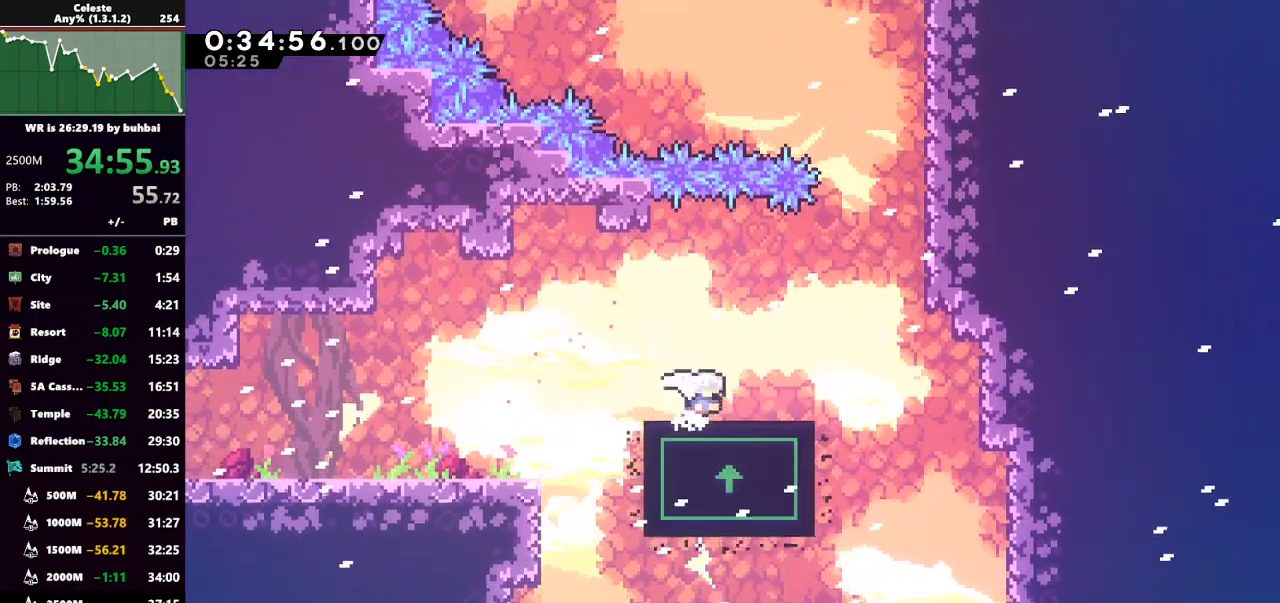
{"keys": ["grab", "right", "up"], "events": [[100, "jump", "down"], [133, "up", "down"], [300, "jump", "up"], [333, "dash", "down"], [367, "grab", "down"], [467, "dash", "up"]]}
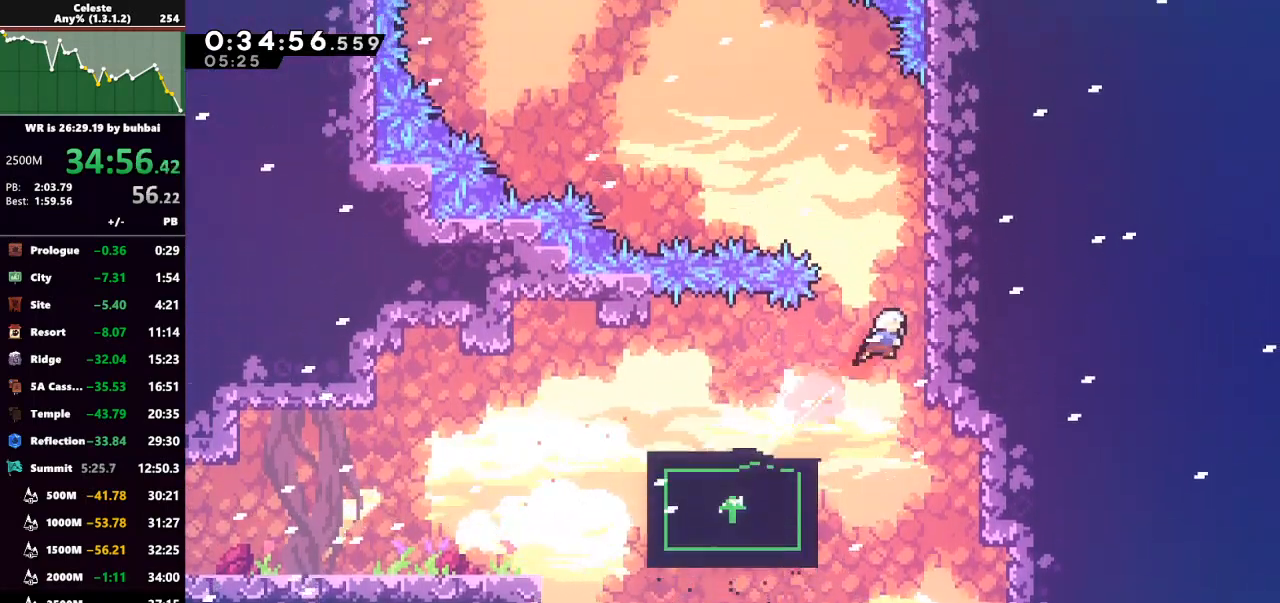
{"keys": ["grab", "up"], "events": [[267, "right", "up"]]}
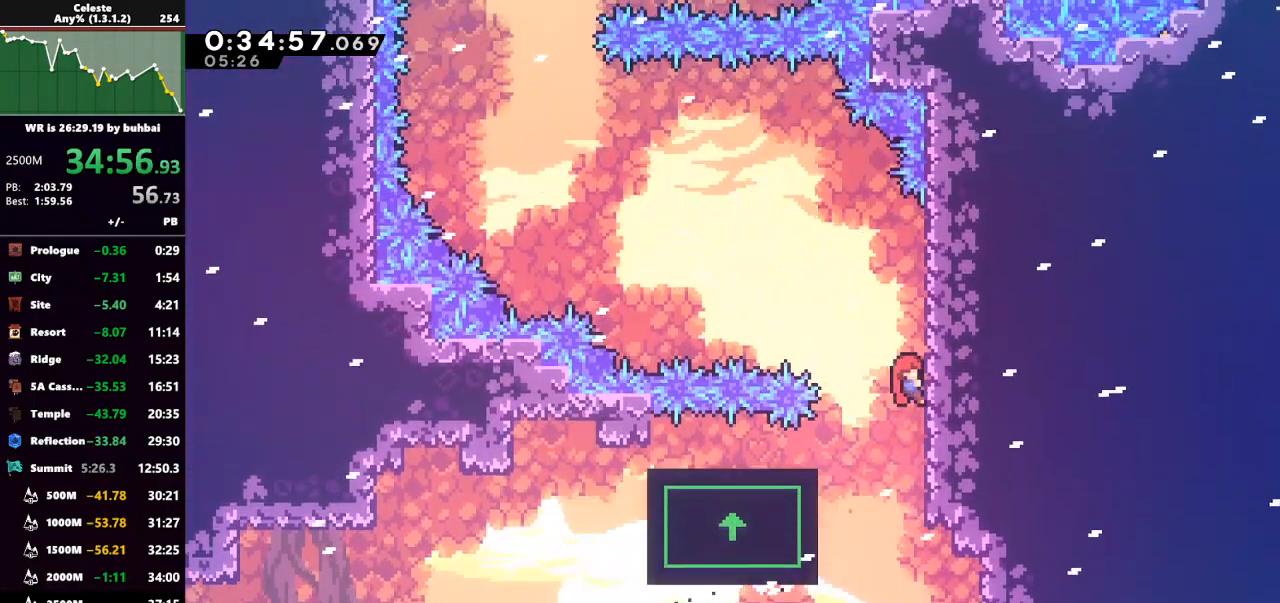
{"keys": ["jump", "left", "up"], "events": [[167, "jump", "down"], [167, "left", "down"], [500, "grab", "up"]]}
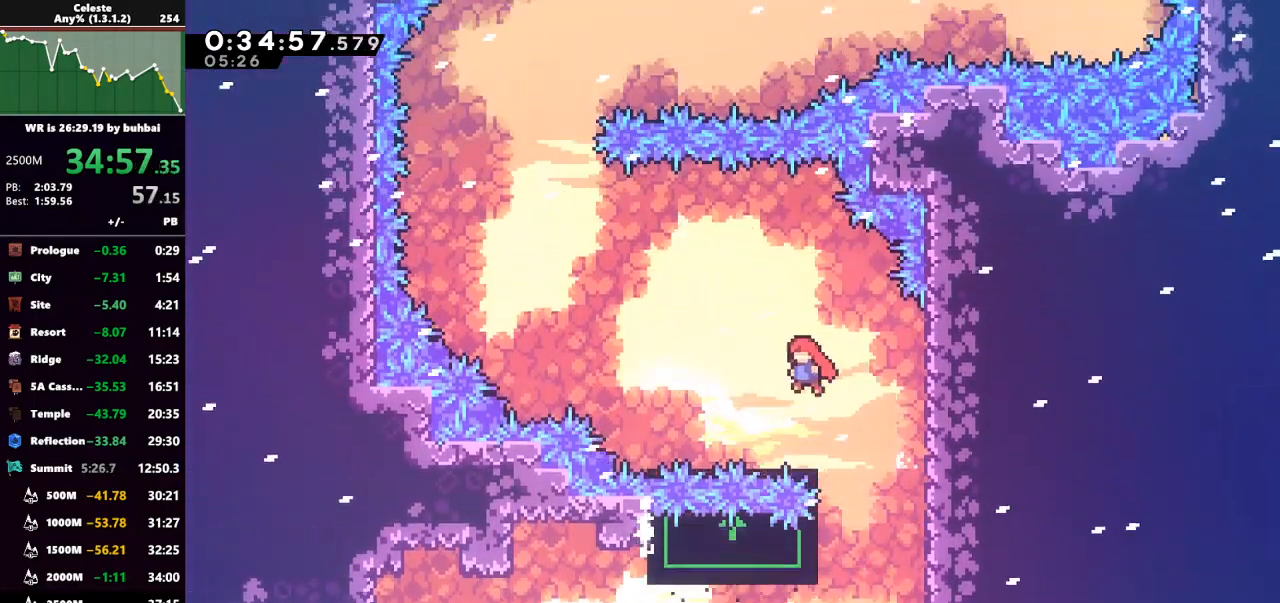
{"keys": ["left"], "events": [[67, "jump", "up"], [100, "up", "up"], [233, "left", "up"], [467, "left", "down"]]}
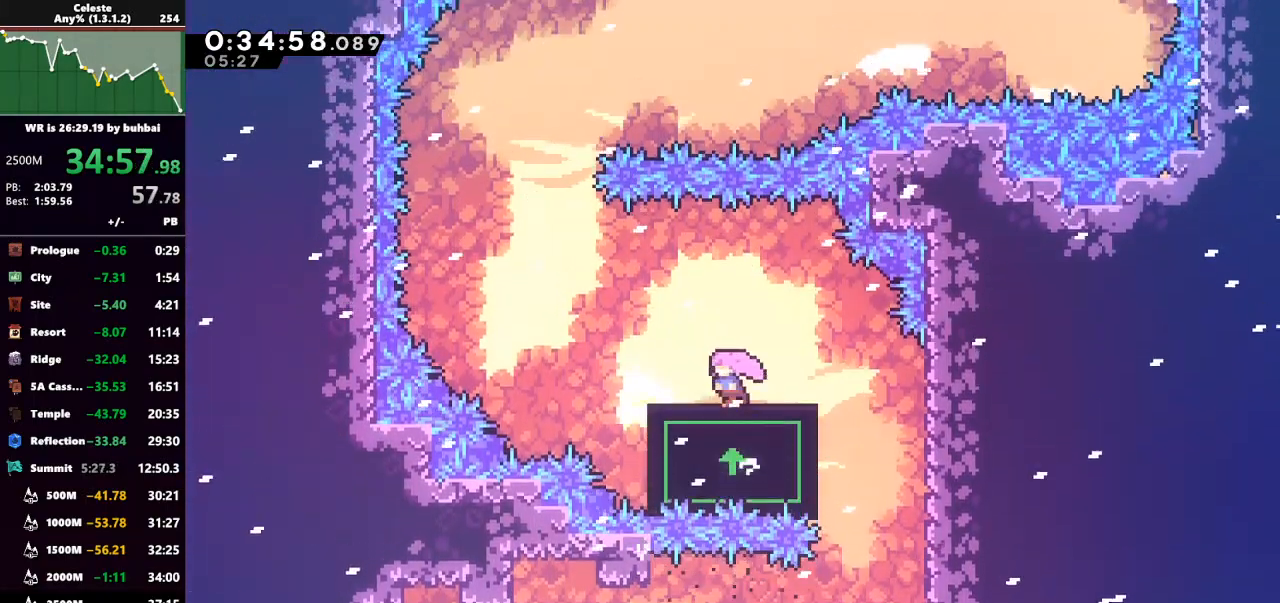
{"keys": ["left"], "events": [[100, "jump", "down"], [300, "jump", "up"]]}
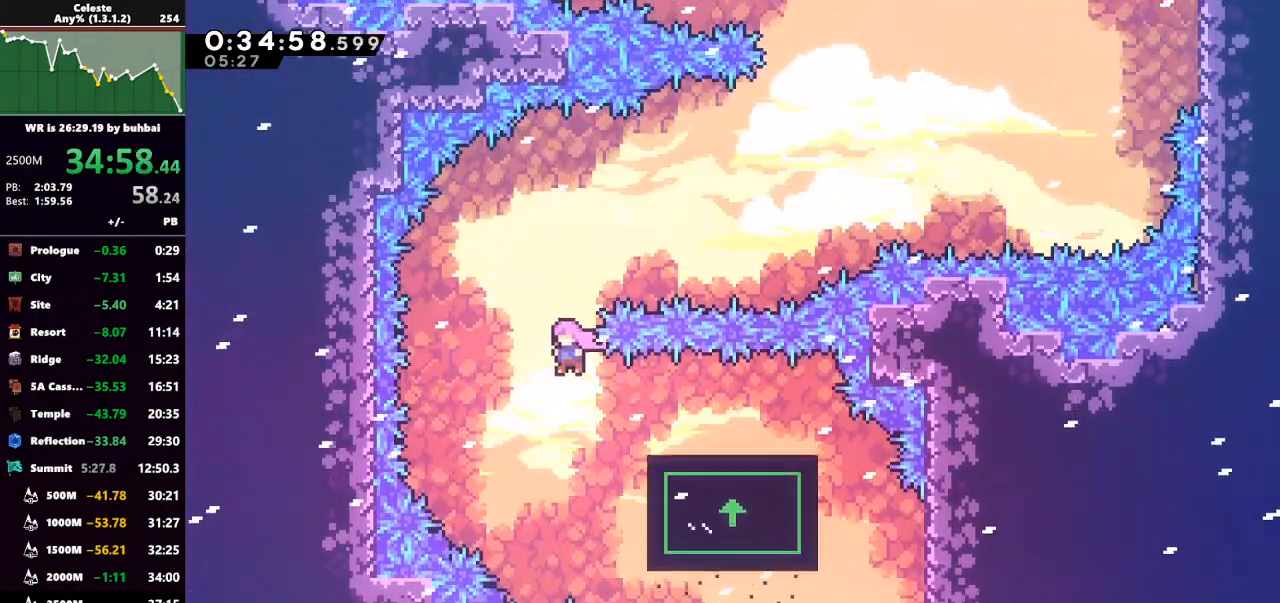
{"keys": ["right"], "events": [[67, "left", "up"], [167, "dash", "down"], [167, "up", "down"], [300, "dash", "up"], [400, "up", "up"], [500, "right", "down"]]}
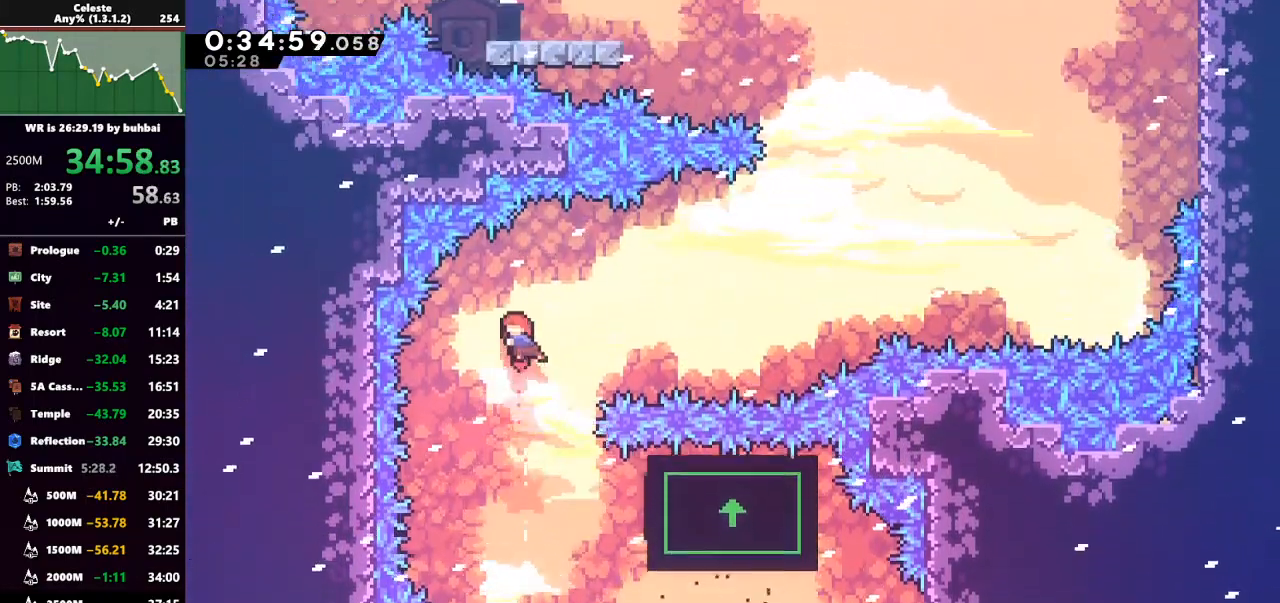
{"keys": ["right"], "events": [[33, "dash", "down"], [33, "up", "down"], [133, "dash", "up"], [133, "up", "up"], [267, "right", "up"], [467, "right", "down"]]}
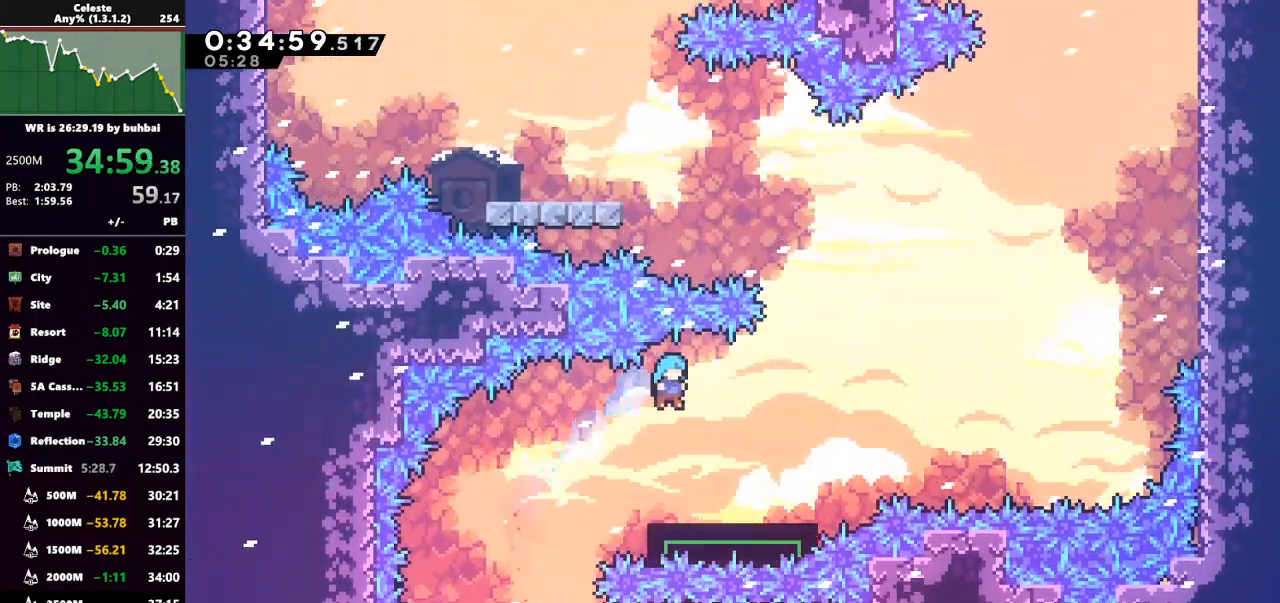
{"keys": ["right"], "events": [[233, "right", "up"], [433, "right", "down"]]}
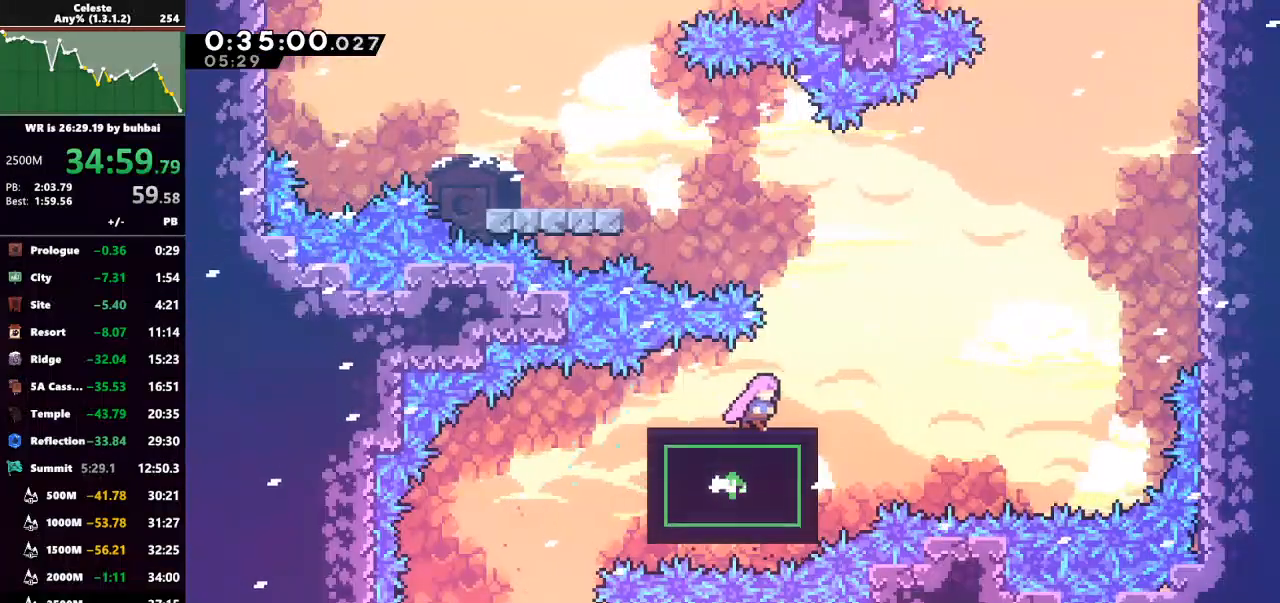
{"keys": [], "events": [[33, "right", "up"], [133, "right", "down"], [233, "right", "up"]]}
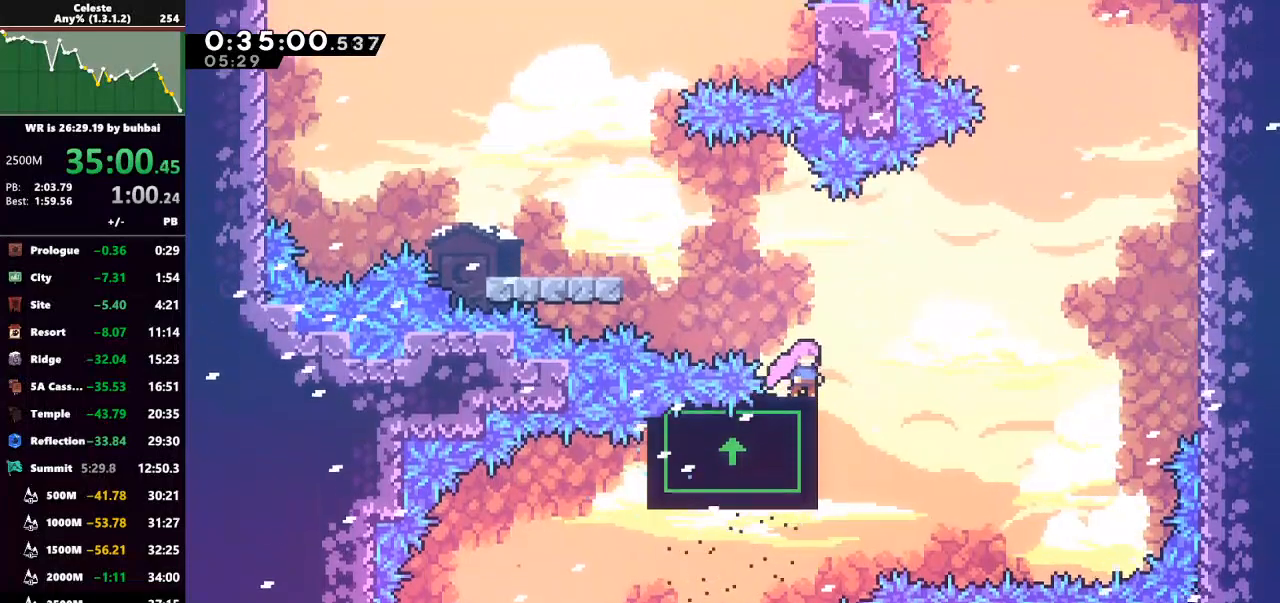
{"keys": ["left"], "events": [[200, "left", "down"]]}
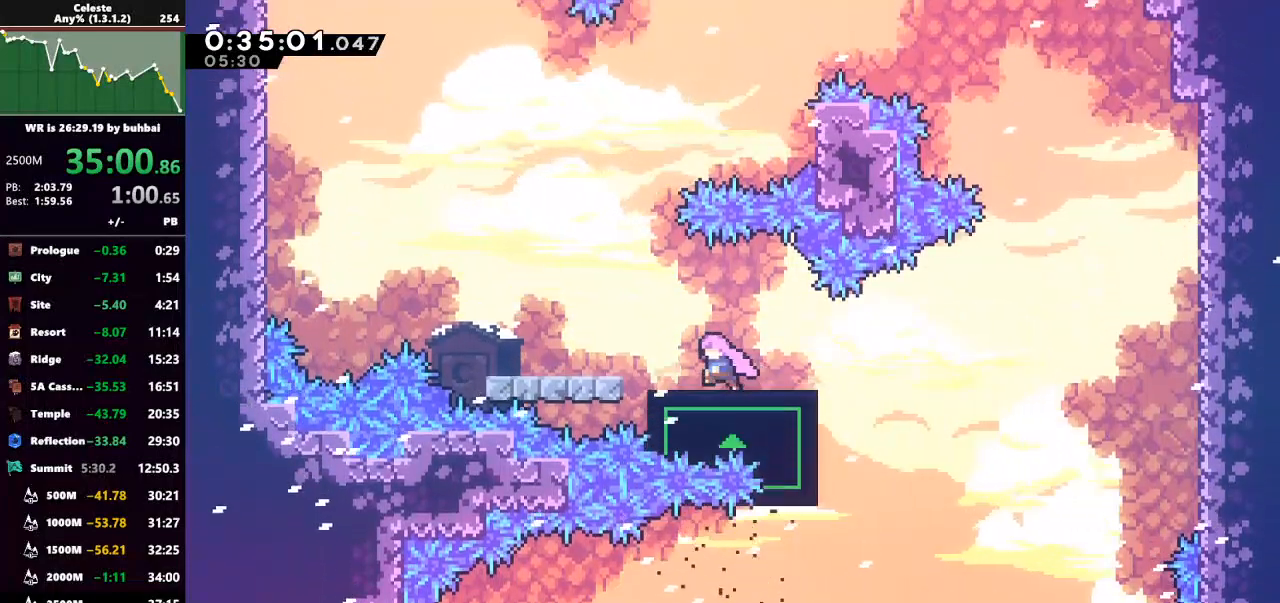
{"keys": [], "events": [[167, "left", "up"]]}
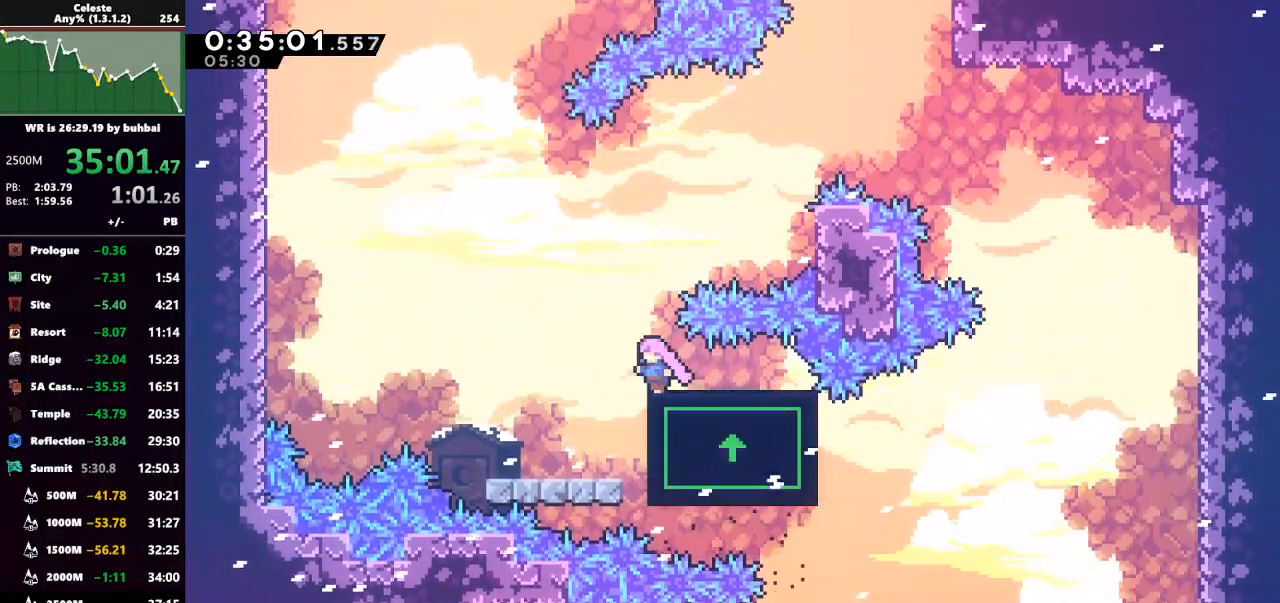
{"keys": ["right"], "events": [[467, "right", "down"]]}
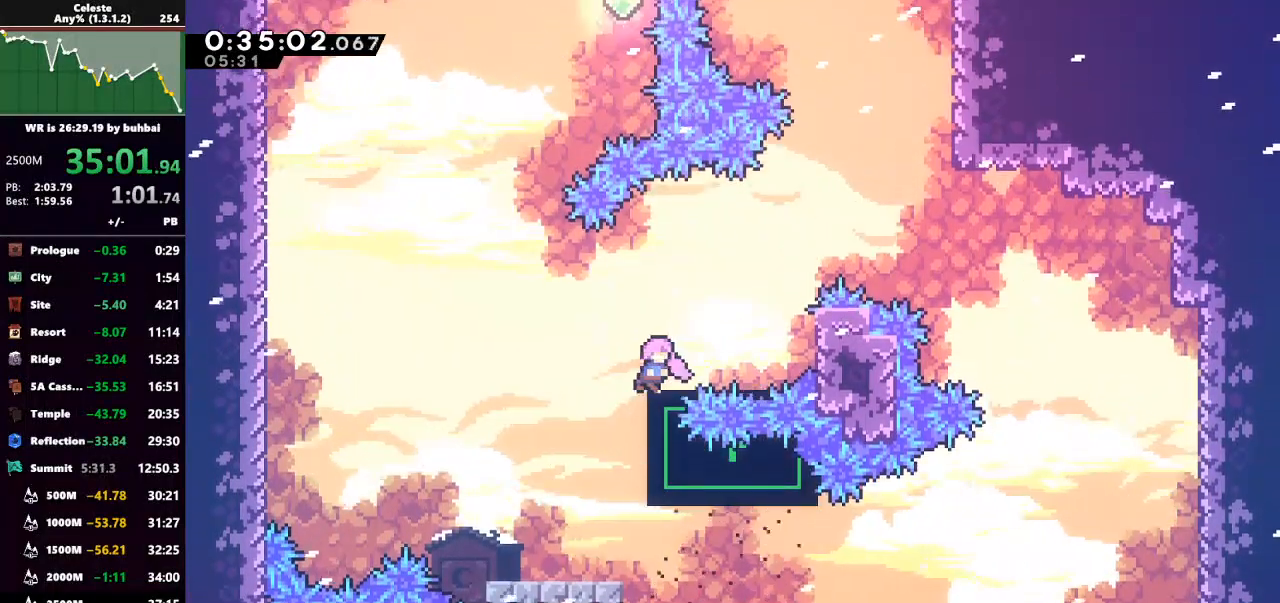
{"keys": ["right"], "events": []}
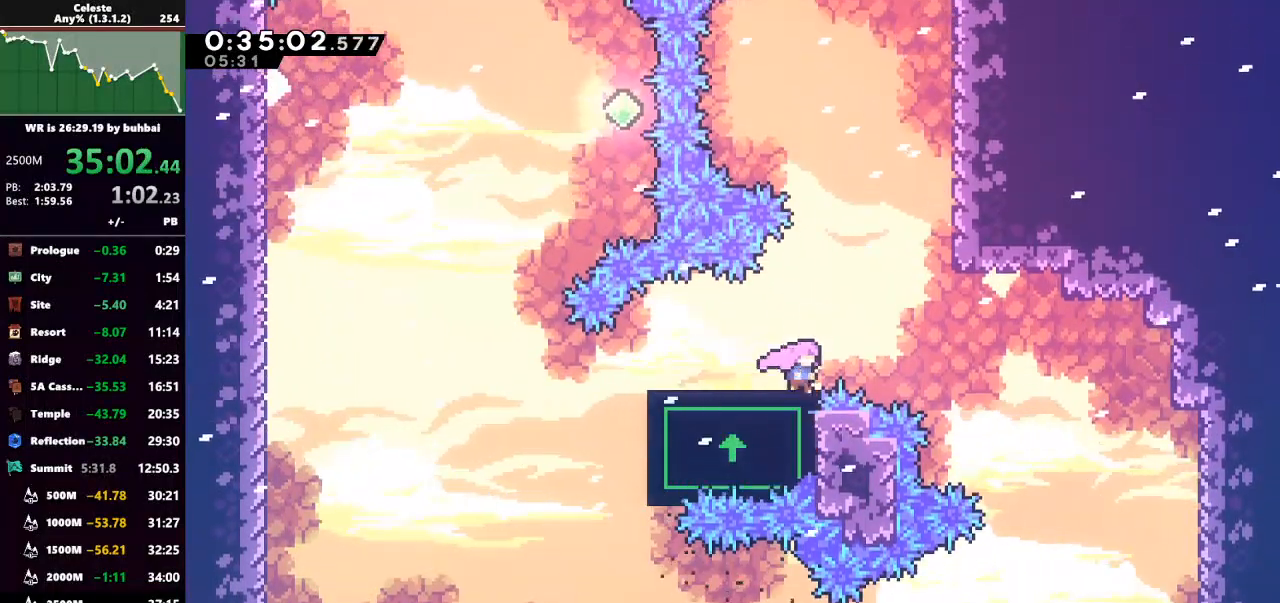
{"keys": ["dash", "grab", "up"], "events": [[33, "jump", "down"], [33, "up", "down"], [300, "right", "up"], [367, "dash", "down"], [367, "jump", "up"], [433, "grab", "down"]]}
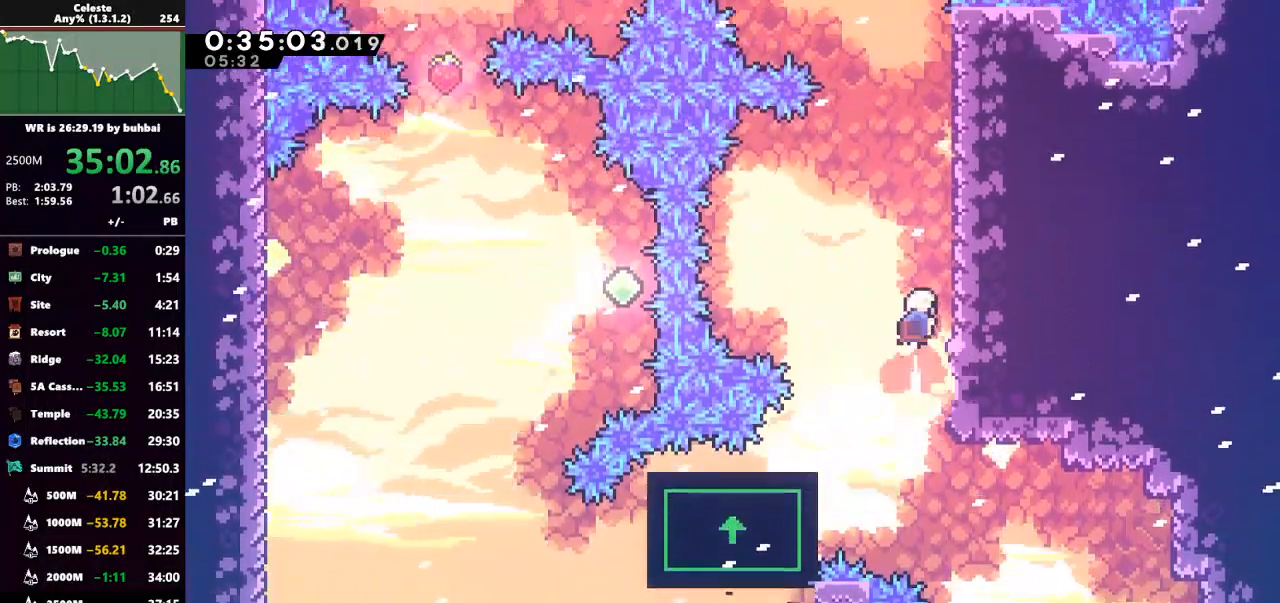
{"keys": ["grab", "up"], "events": [[33, "dash", "up"], [33, "right", "down"], [367, "jump", "down"], [367, "right", "up"], [500, "jump", "up"]]}
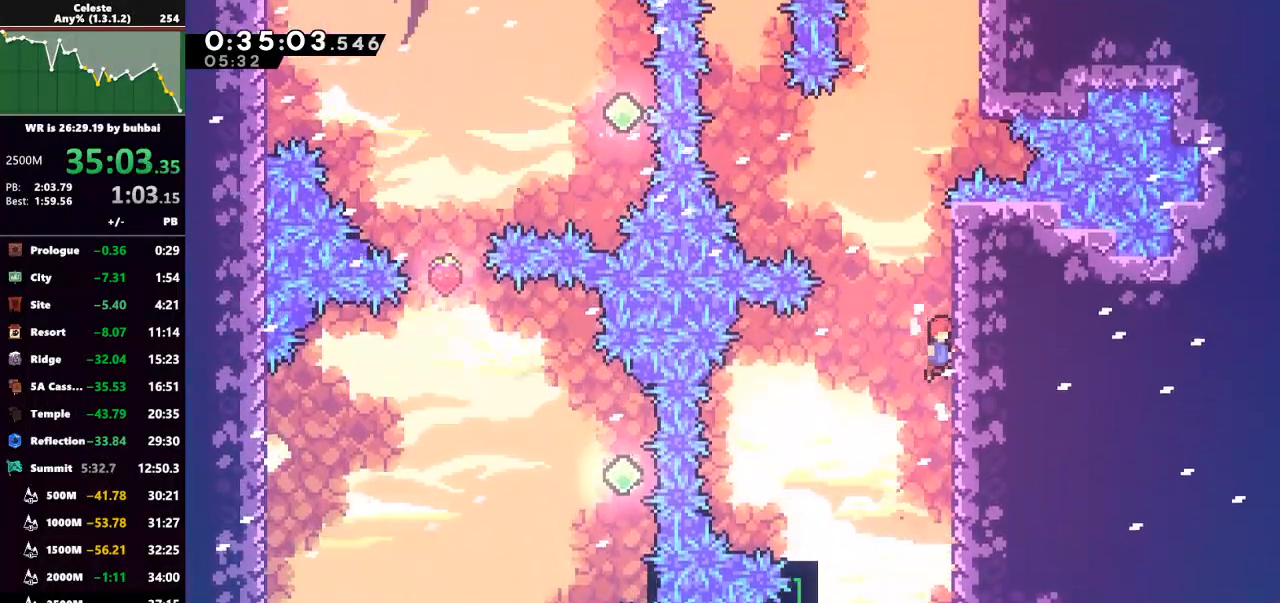
{"keys": ["grab"], "events": [[67, "jump", "down"], [133, "jump", "up"], [467, "up", "up"]]}
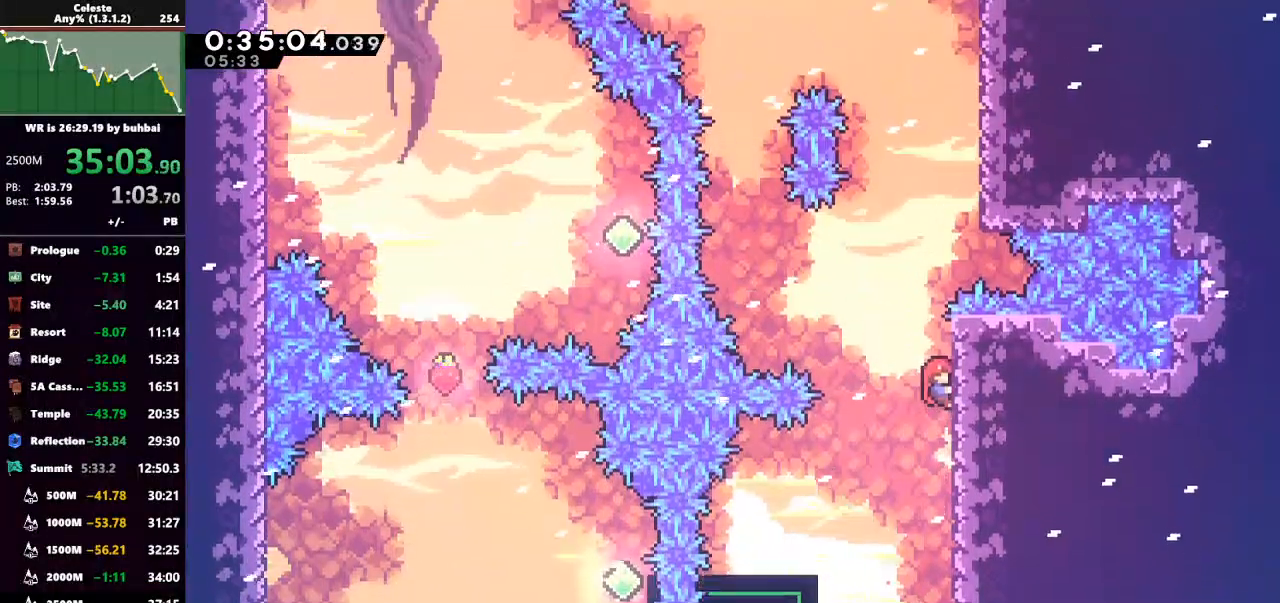
{"keys": ["grab", "up"], "events": [[300, "up", "down"]]}
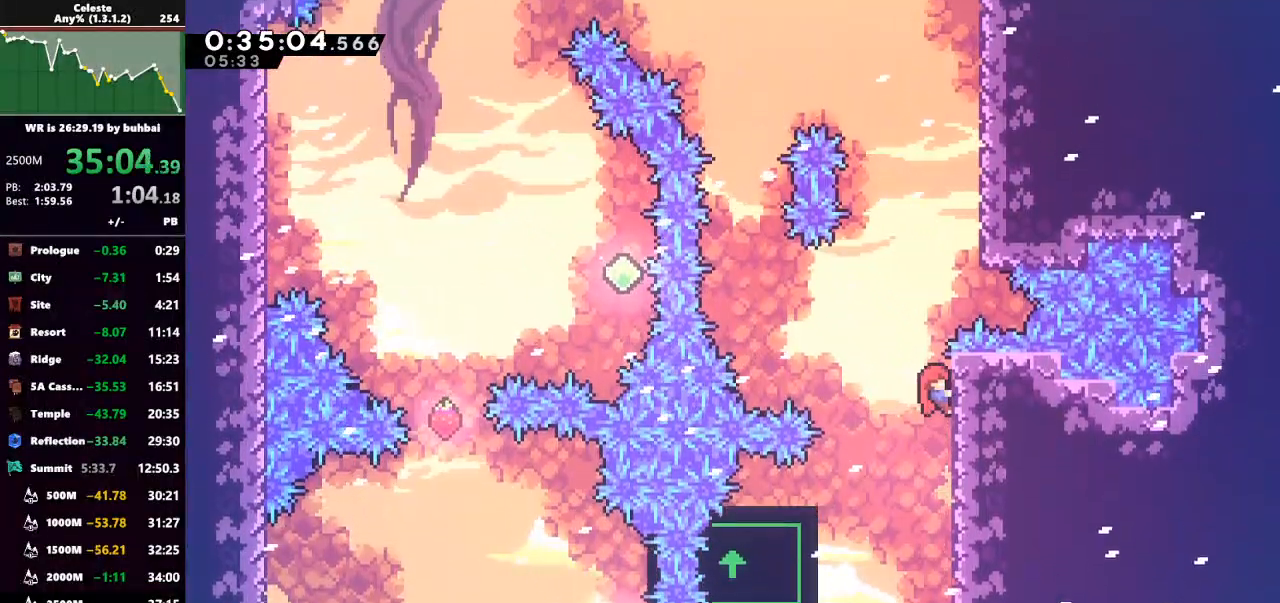
{"keys": ["left", "up"], "events": [[33, "left", "down"], [133, "jump", "down"], [500, "grab", "up"], [500, "jump", "up"]]}
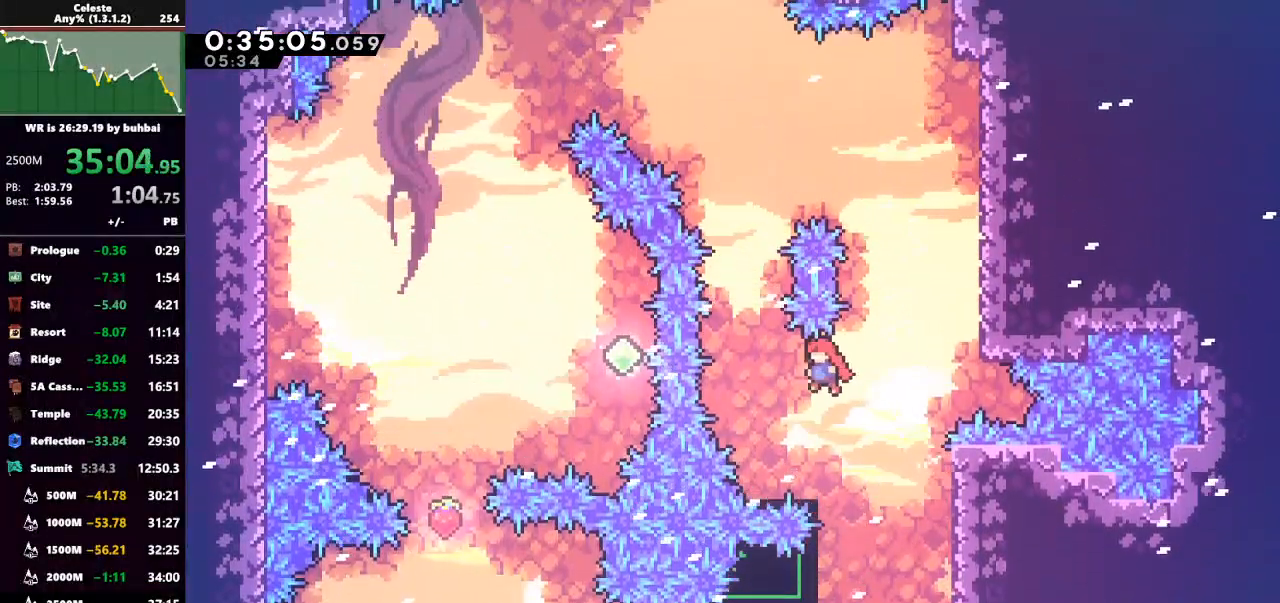
{"keys": [], "events": [[67, "up", "up"], [133, "left", "up"], [367, "left", "down"], [467, "left", "up"]]}
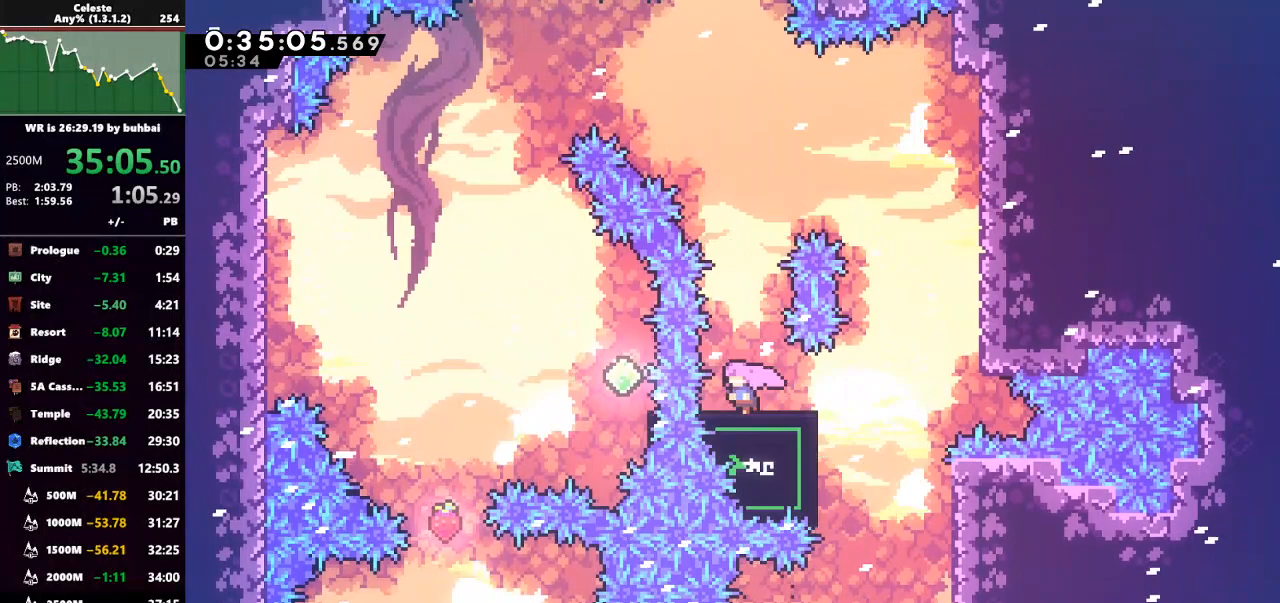
{"keys": ["dash", "up"], "events": [[167, "up", "down"], [200, "jump", "down"], [433, "dash", "down"], [500, "jump", "up"]]}
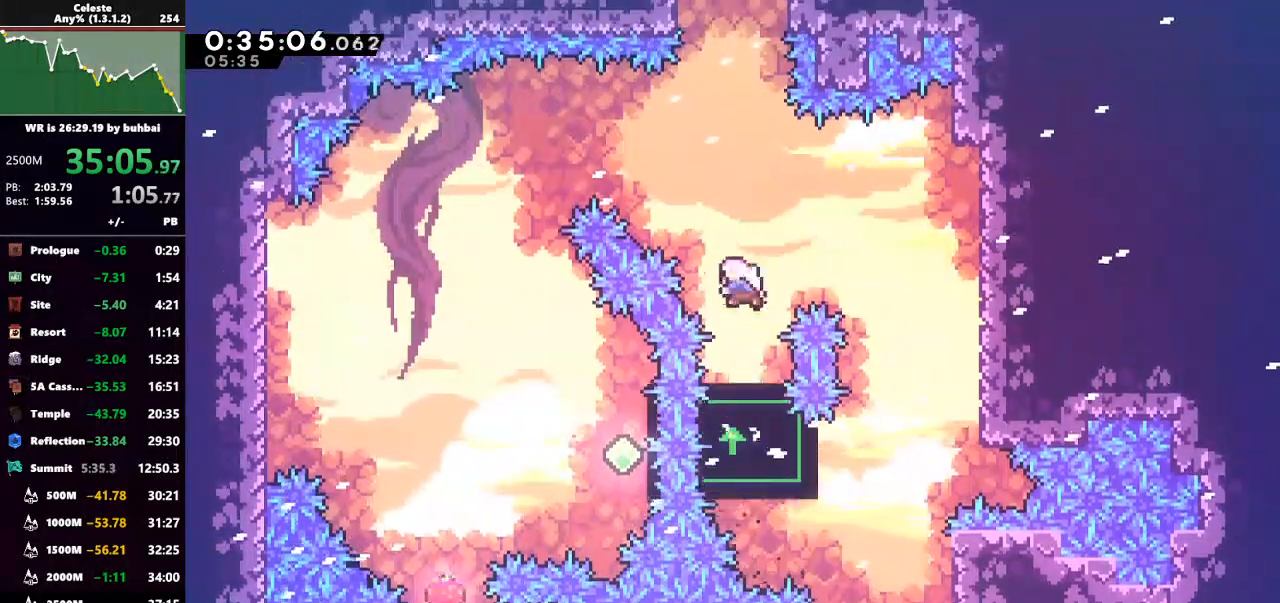
{"keys": ["right", "up"], "events": [[133, "dash", "up"], [167, "dash", "down"], [367, "dash", "up"], [400, "right", "down"]]}
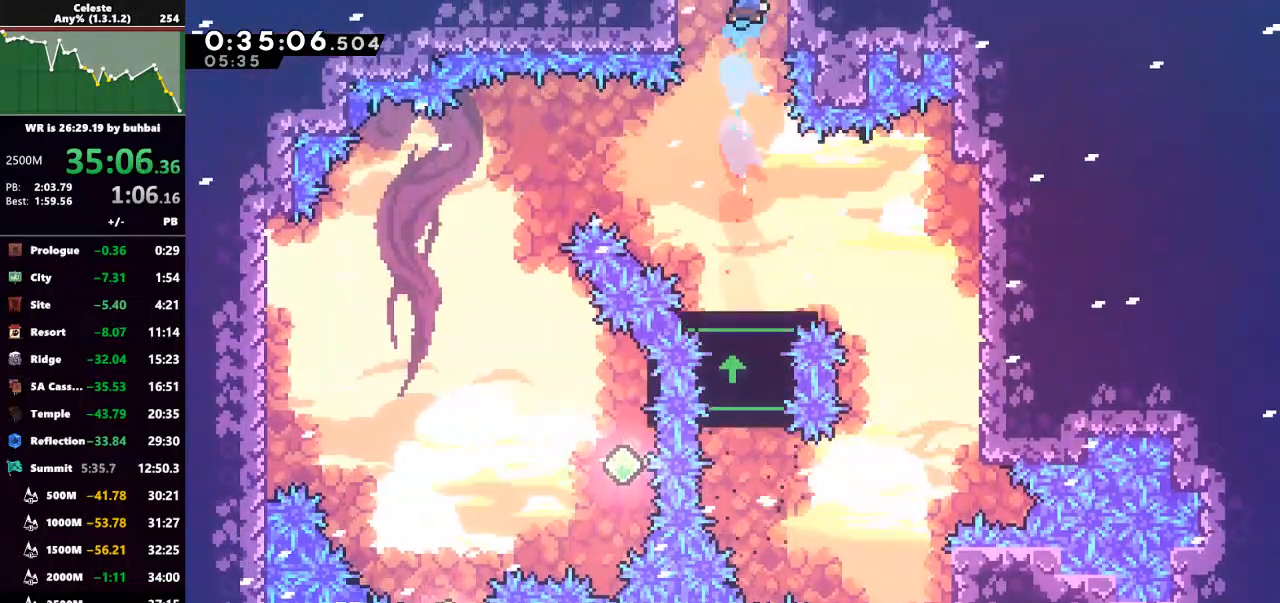
{"keys": ["right", "up"], "events": []}
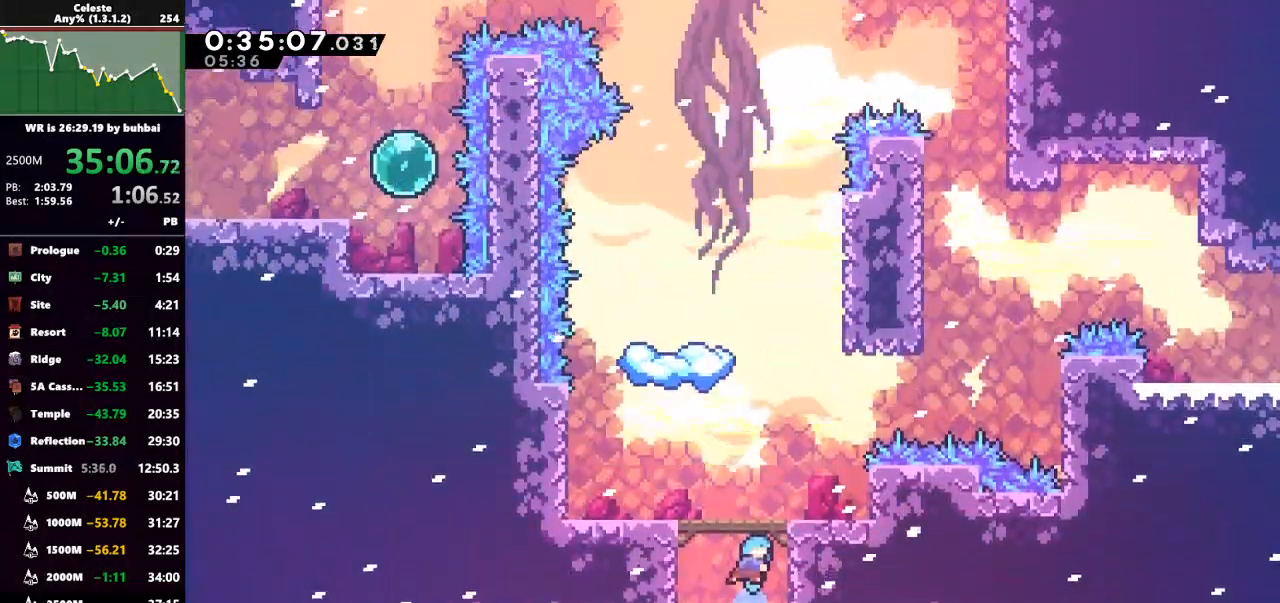
{"keys": ["dash", "right", "up"], "events": [[400, "dash", "down"]]}
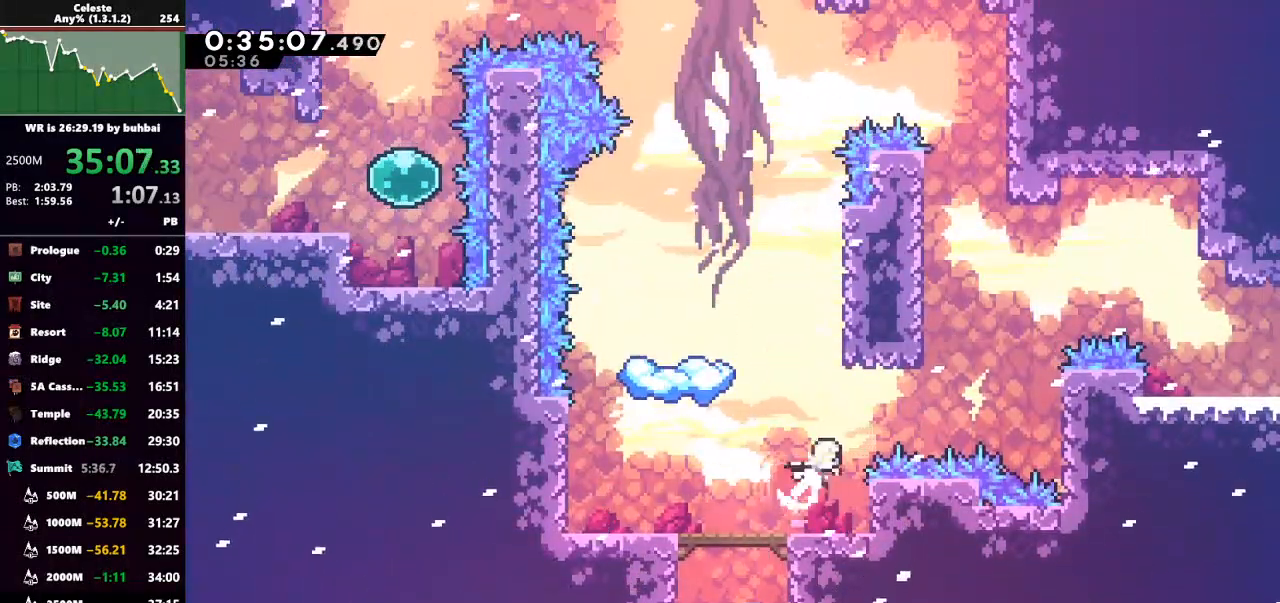
{"keys": ["dash", "grab", "right", "up"], "events": [[33, "grab", "down"], [100, "dash", "up"], [333, "dash", "down"]]}
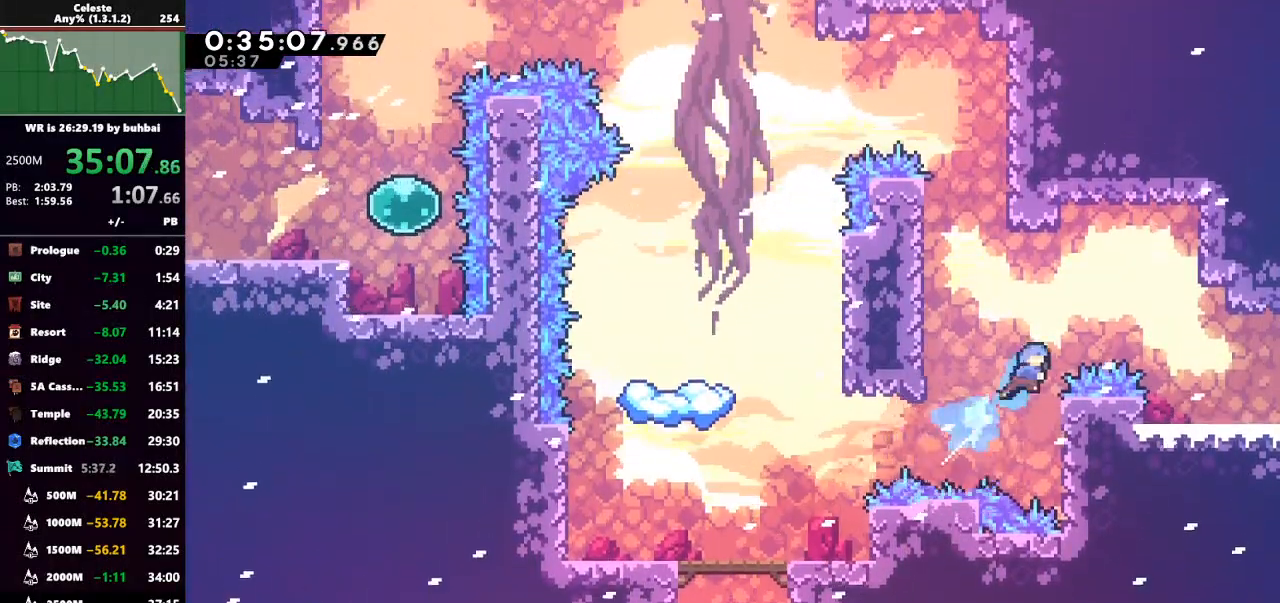
{"keys": ["right"], "events": [[100, "dash", "up"], [333, "grab", "up"], [333, "up", "up"]]}
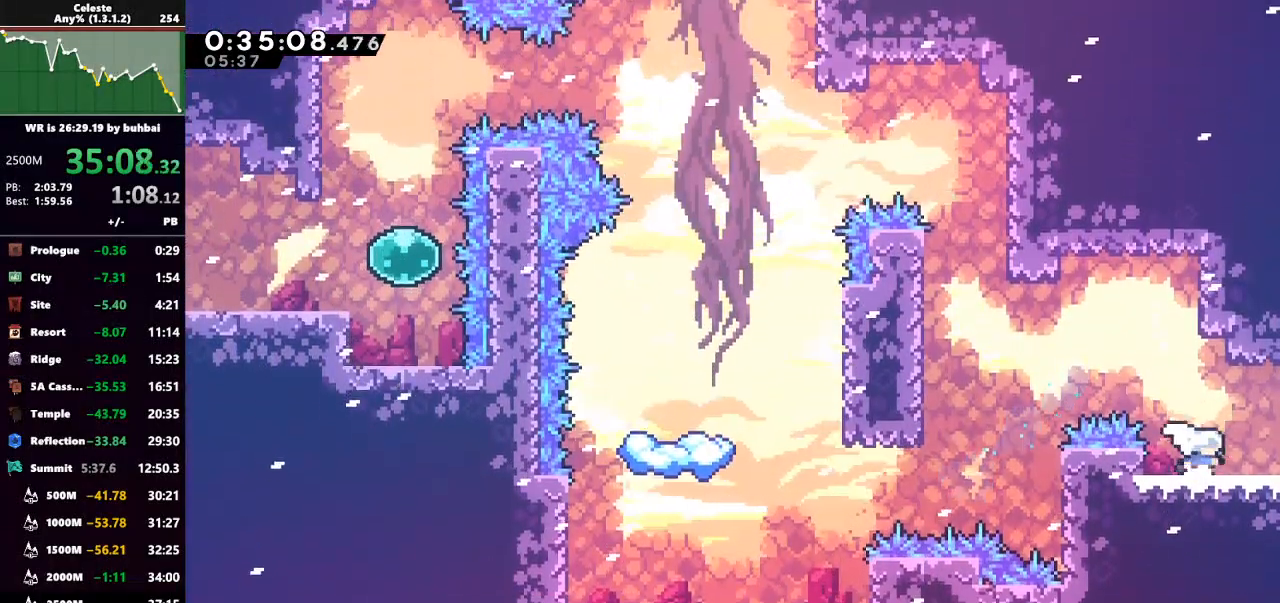
{"keys": ["jump", "right"], "events": [[33, "dash", "down"], [33, "down", "down"], [100, "jump", "down"], [167, "dash", "up"], [267, "down", "up"]]}